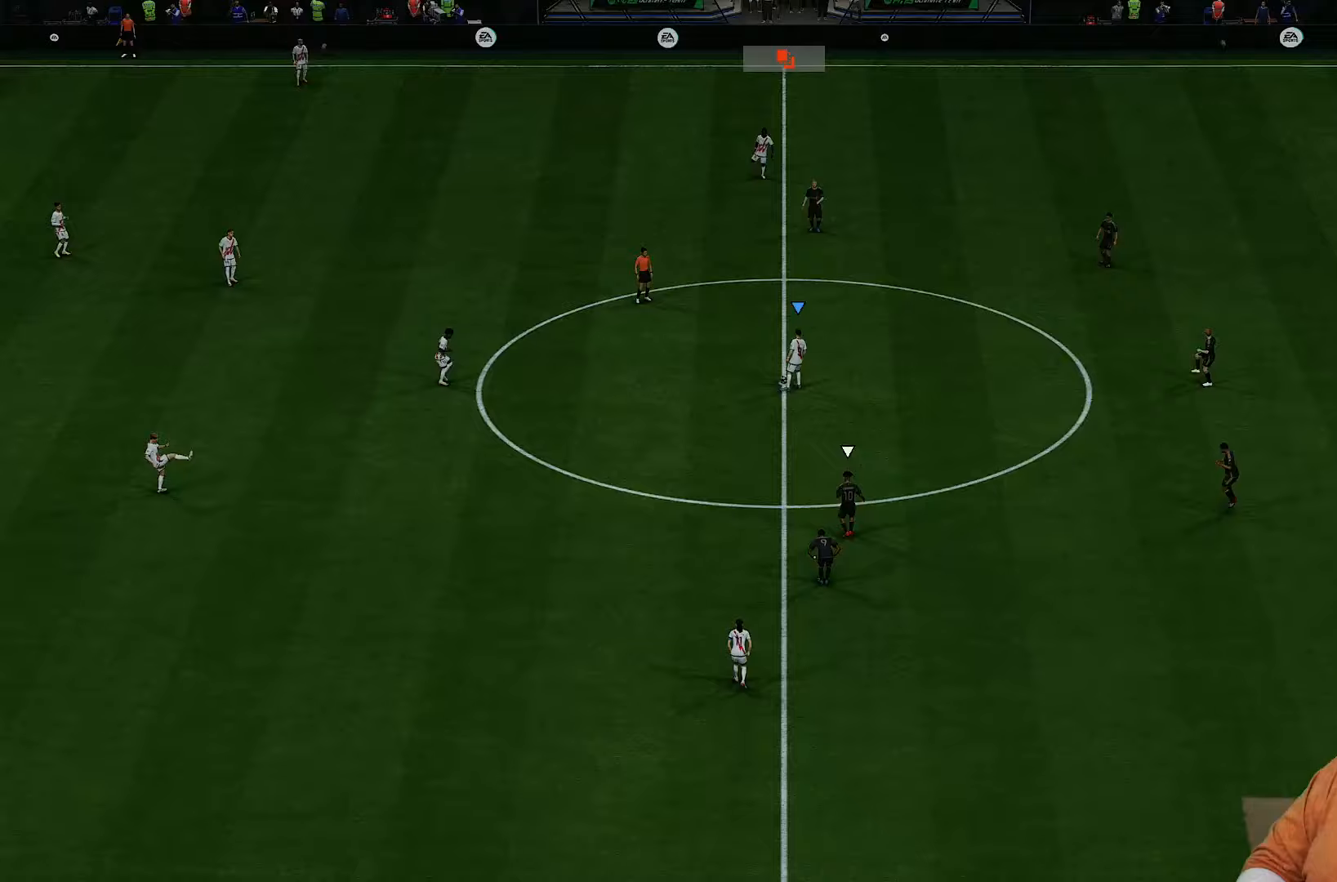
Gameplay with a controller (PlayStation layout); each line is a JSON object with the inputs held at the frame after it (dt_ms = milliseconds from this image to that frame). "events" lists button and stick changes between this image and that frame as [ms after this image, input, new state], when the widget could be followed in between. Not read: L3 R3.
{"dt_ms": 500, "buttons": [], "left_stick": "center", "right_stick": "center", "events": []}
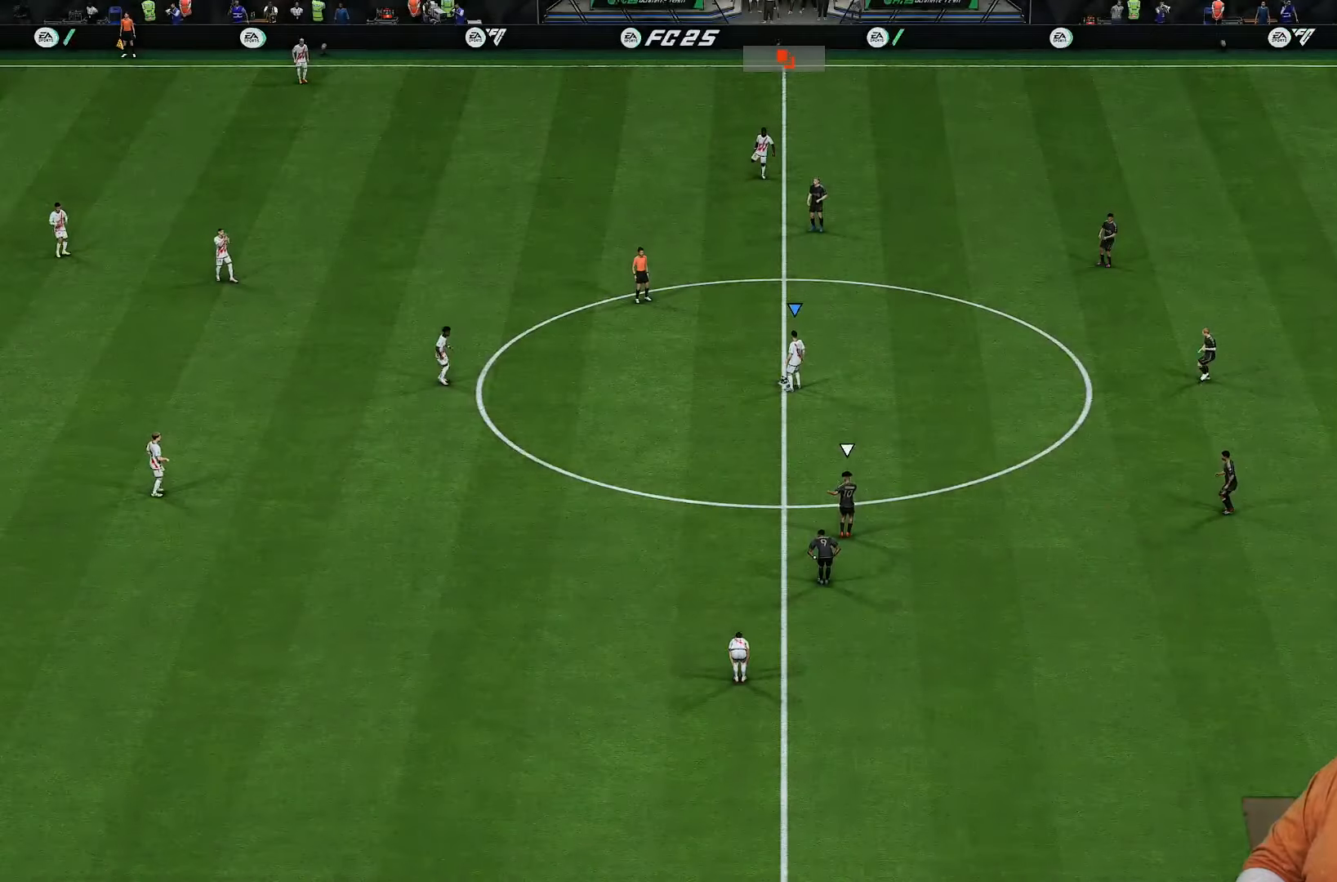
{"dt_ms": 500, "buttons": [], "left_stick": "center", "right_stick": "center", "events": []}
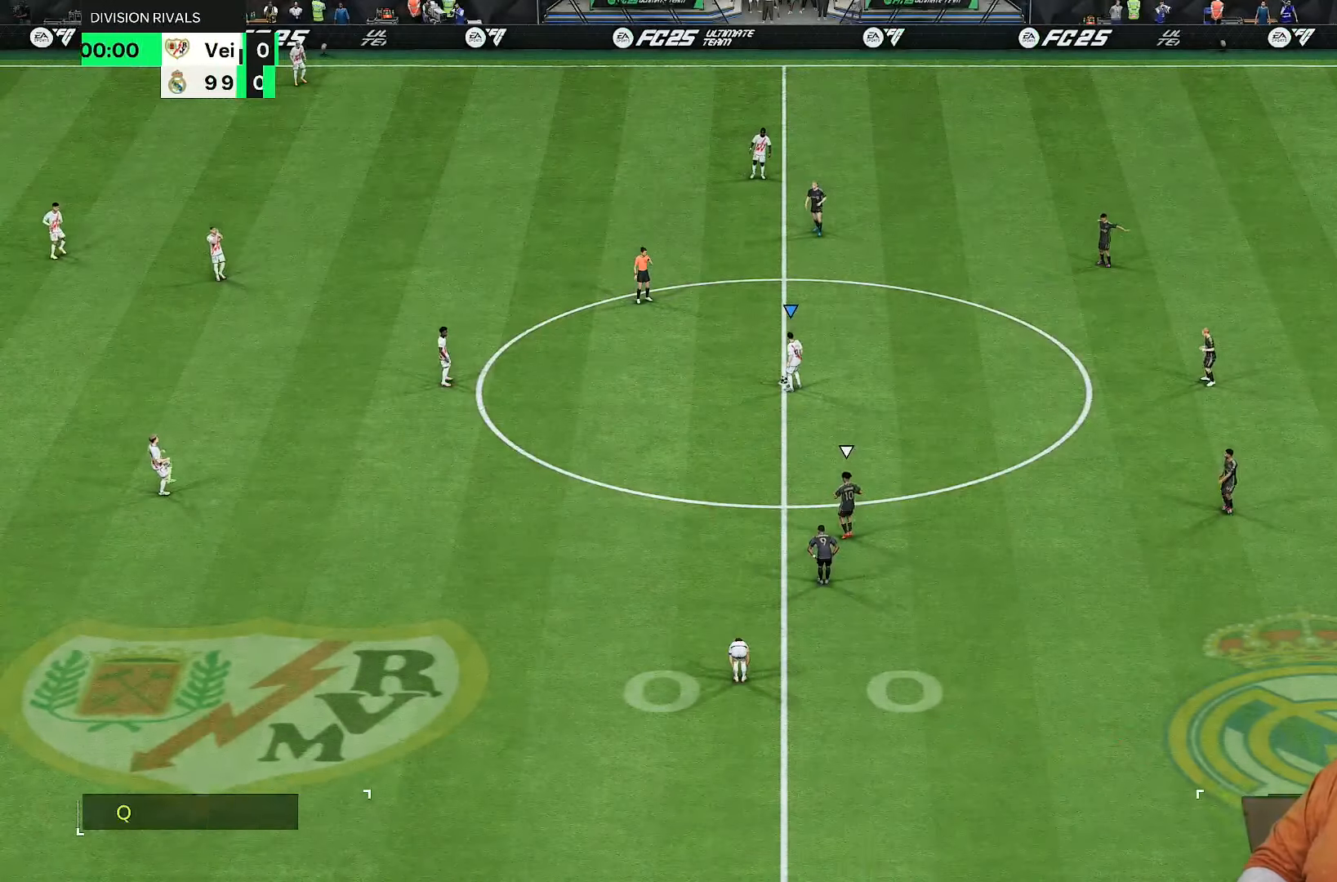
{"dt_ms": 1000, "buttons": [], "left_stick": "left", "right_stick": "center"}
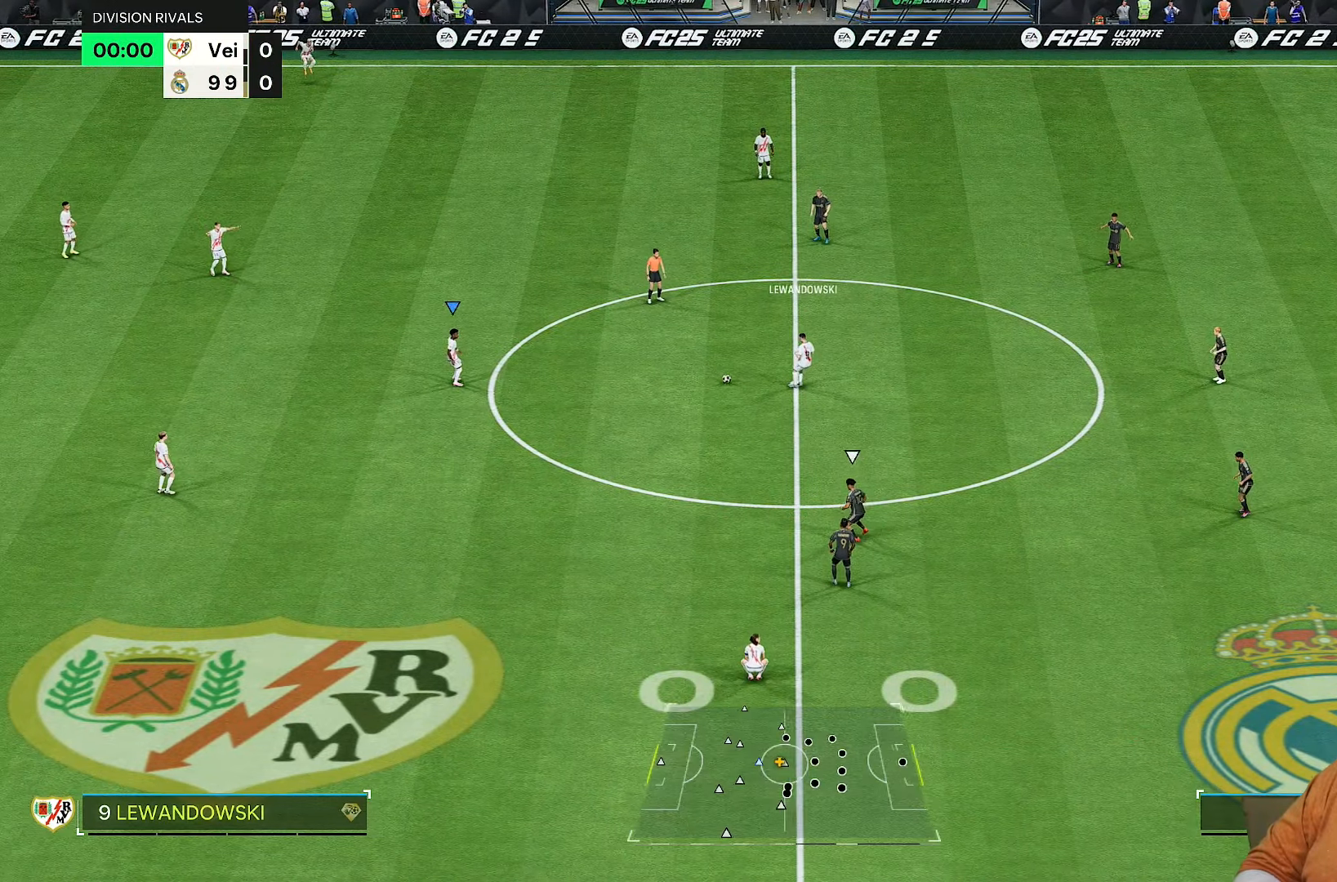
{"dt_ms": 500, "buttons": ["R2"], "left_stick": "right", "right_stick": "center", "events": [[17, "left_stick", "center"], [150, "left_stick", "right"], [250, "L1", "down"], [383, "L1", "up"], [483, "R2", "down"]]}
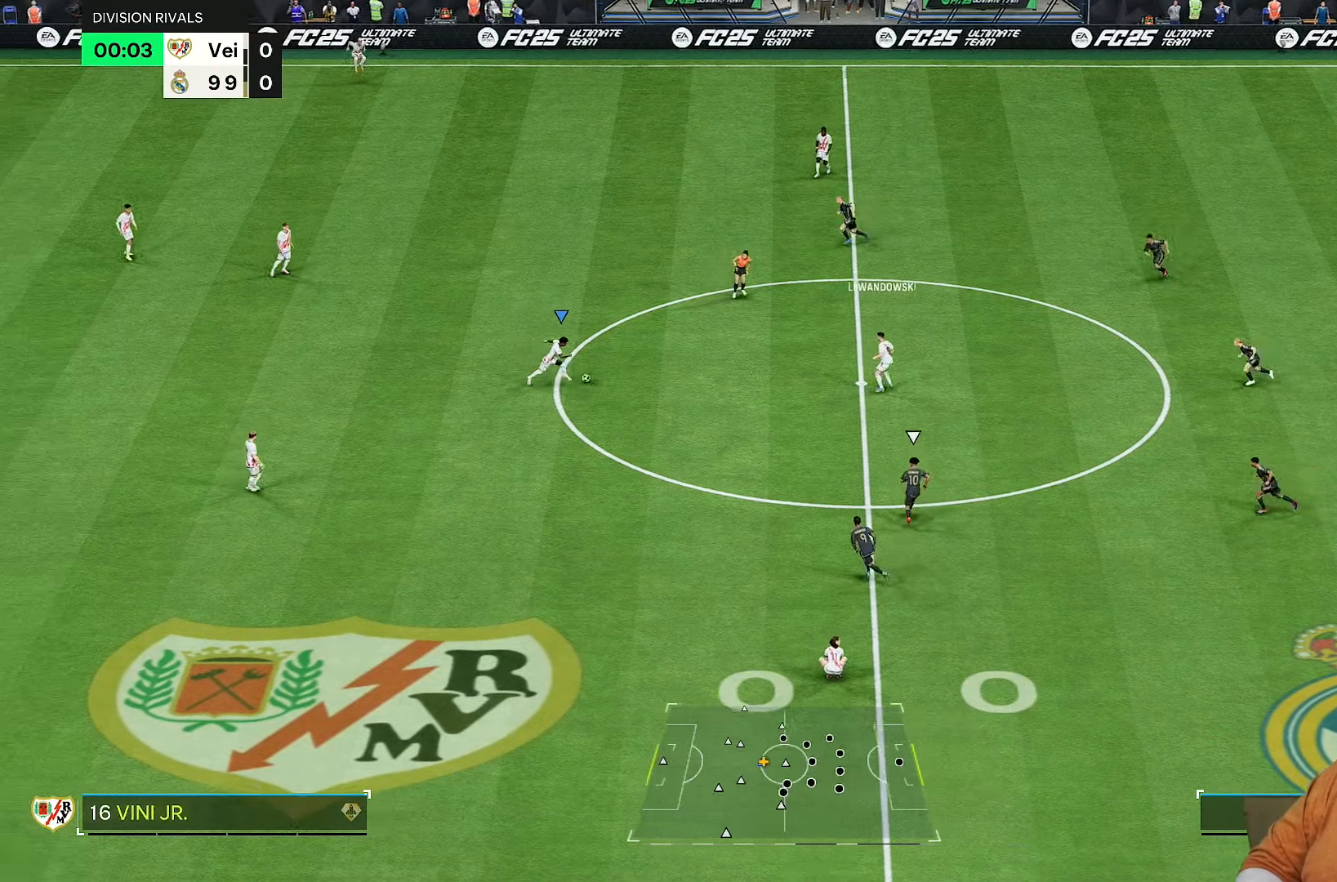
{"dt_ms": 500, "buttons": [], "left_stick": "center", "right_stick": "up-left", "events": [[200, "R2", "up"], [383, "left_stick", "center"], [400, "right_stick", "up-left"]]}
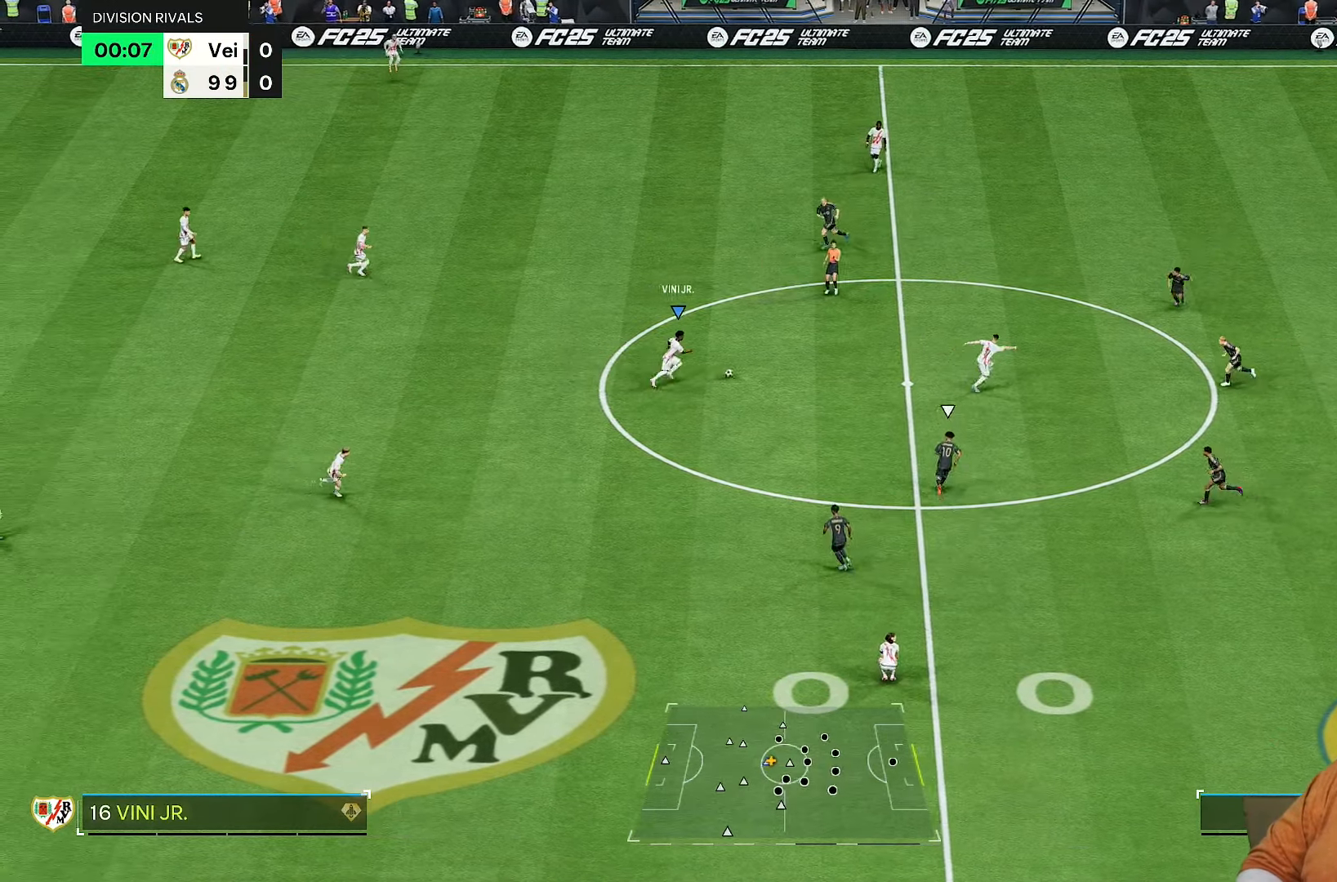
{"dt_ms": 500, "buttons": [], "left_stick": "center", "right_stick": "up", "events": [[383, "right_stick", "up"]]}
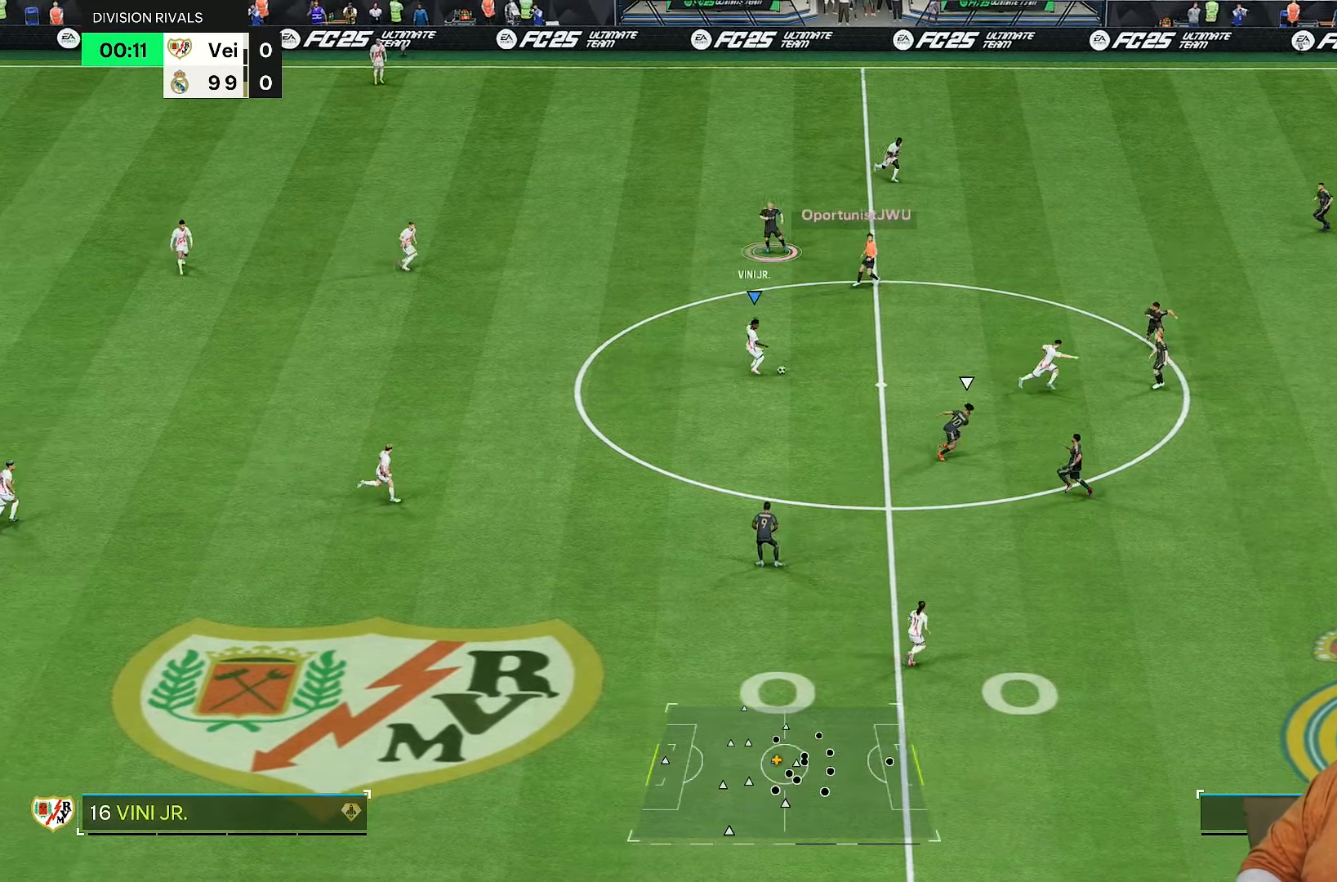
{"dt_ms": 500, "buttons": [], "left_stick": "up-right", "right_stick": "center", "events": [[17, "left_stick", "up-right"], [233, "right_stick", "center"]]}
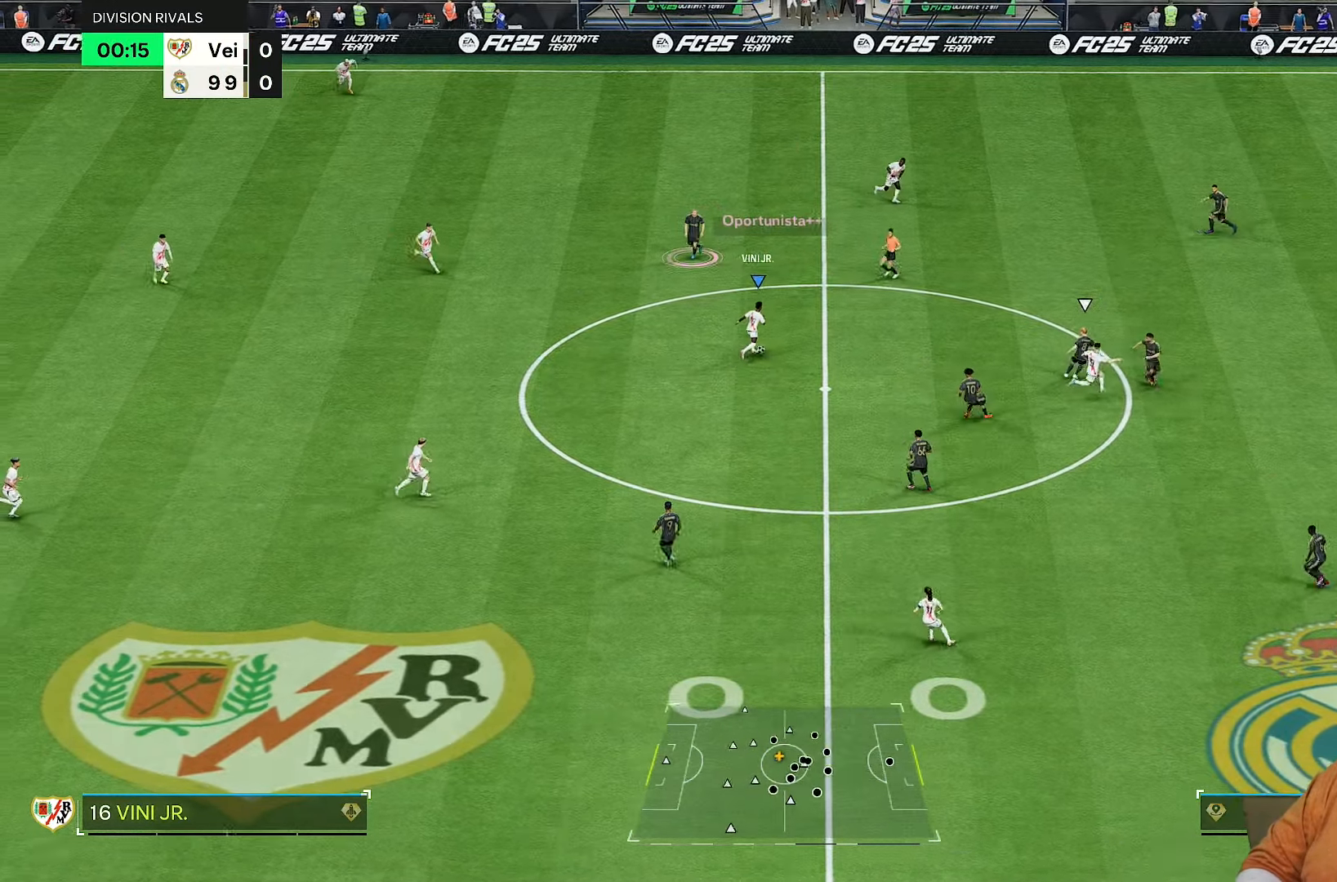
{"dt_ms": 500, "buttons": [], "left_stick": "up-right", "right_stick": "center", "events": []}
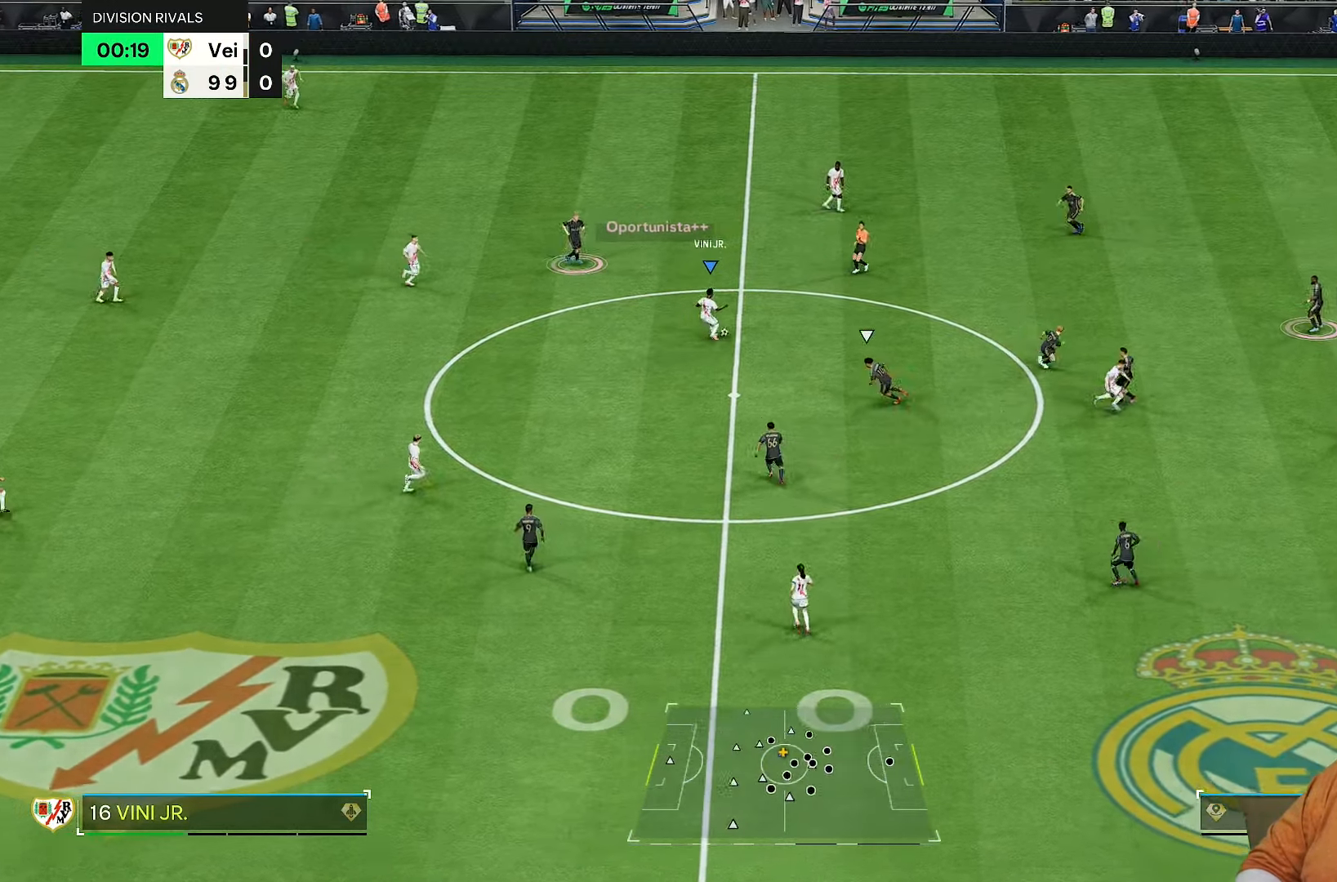
{"dt_ms": 500, "buttons": [], "left_stick": "down-right", "right_stick": "center", "events": [[100, "left_stick", "center"], [217, "left_stick", "down"], [400, "left_stick", "down-right"]]}
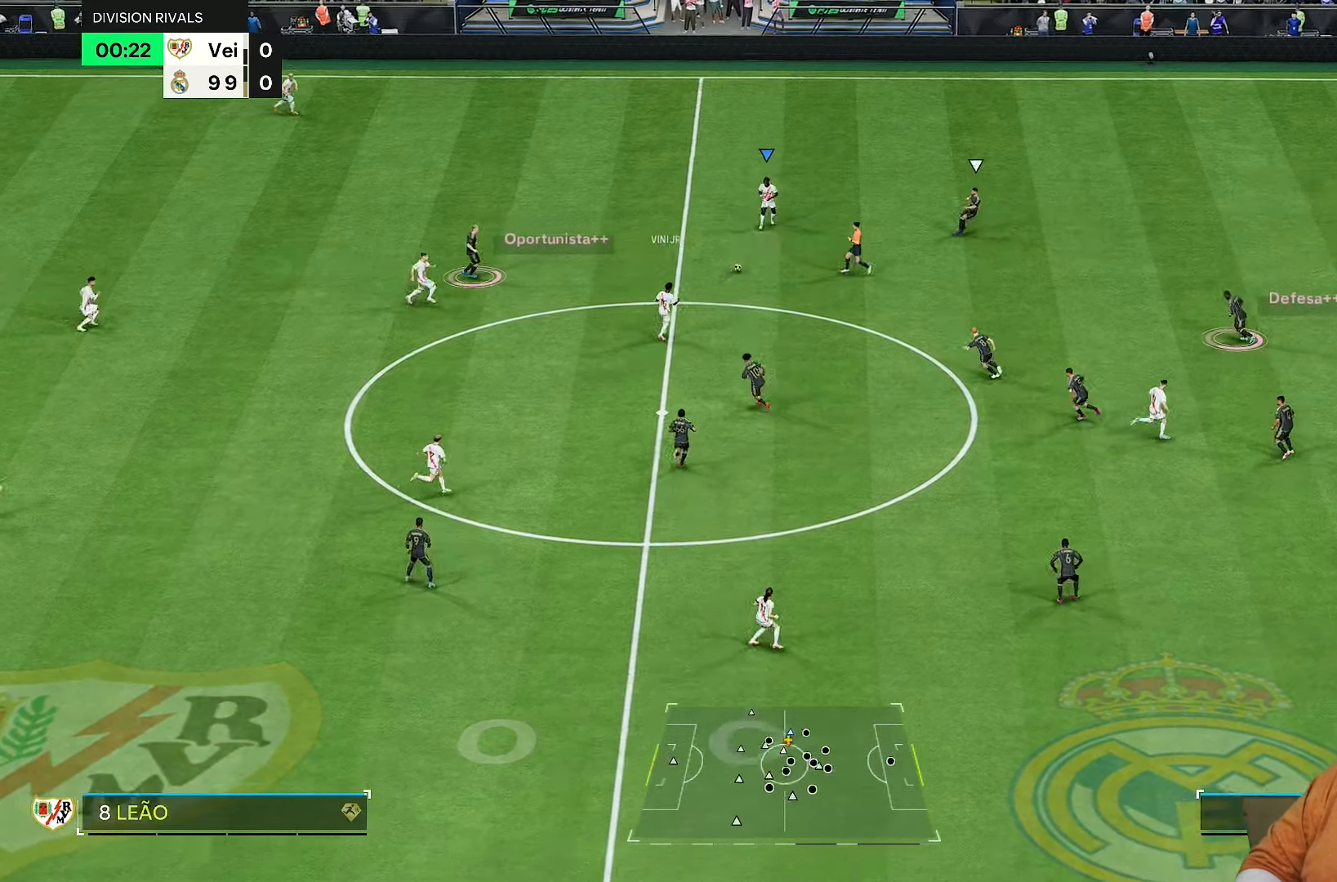
{"dt_ms": 500, "buttons": [], "left_stick": "right", "right_stick": "center", "events": [[133, "TRIANGLE", "down"], [167, "L1", "down"], [267, "left_stick", "right"], [367, "L1", "up"], [400, "TRIANGLE", "up"]]}
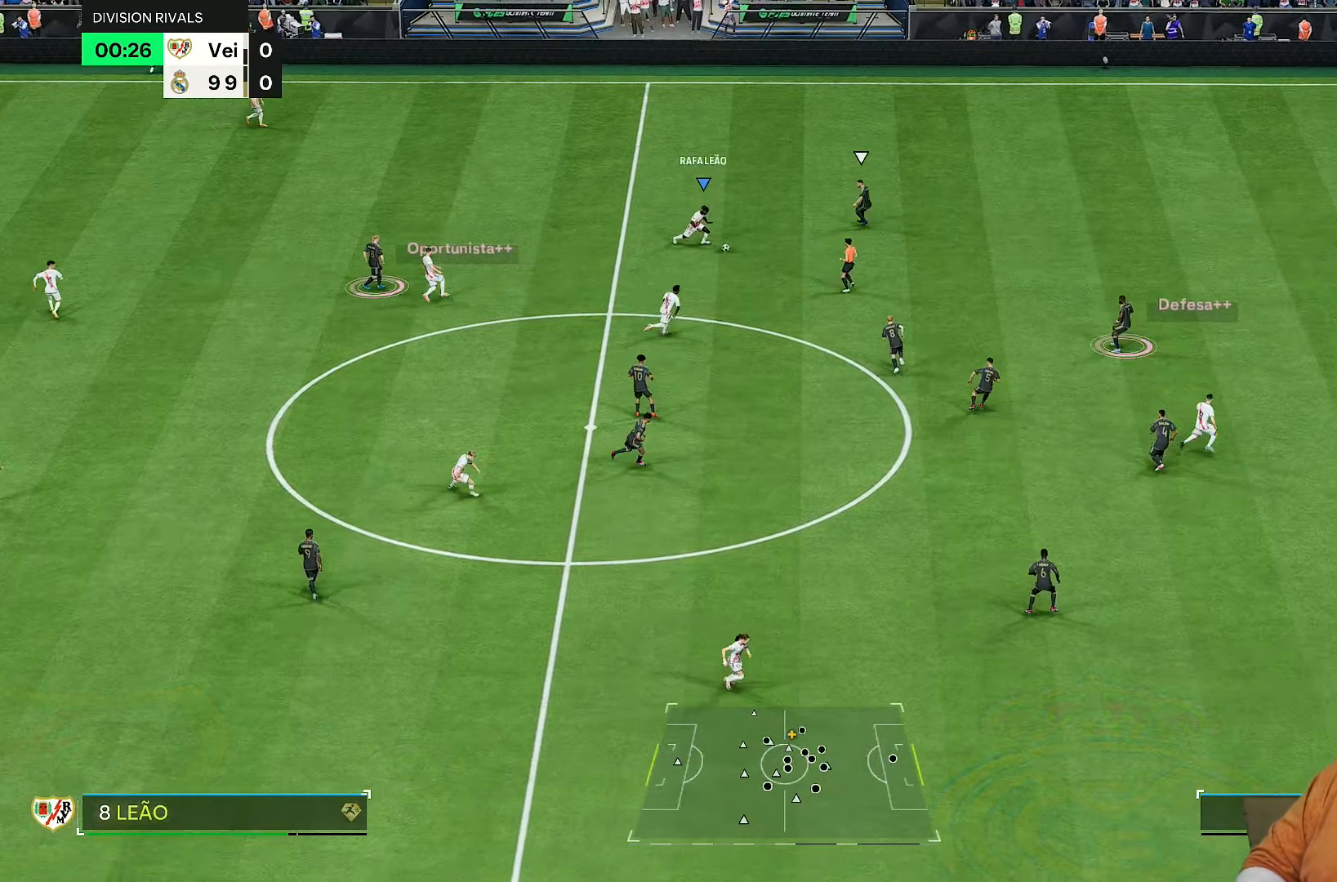
{"dt_ms": 500, "buttons": ["R2"], "left_stick": "down-right", "right_stick": "center", "events": [[183, "R2", "down"], [383, "left_stick", "down-right"]]}
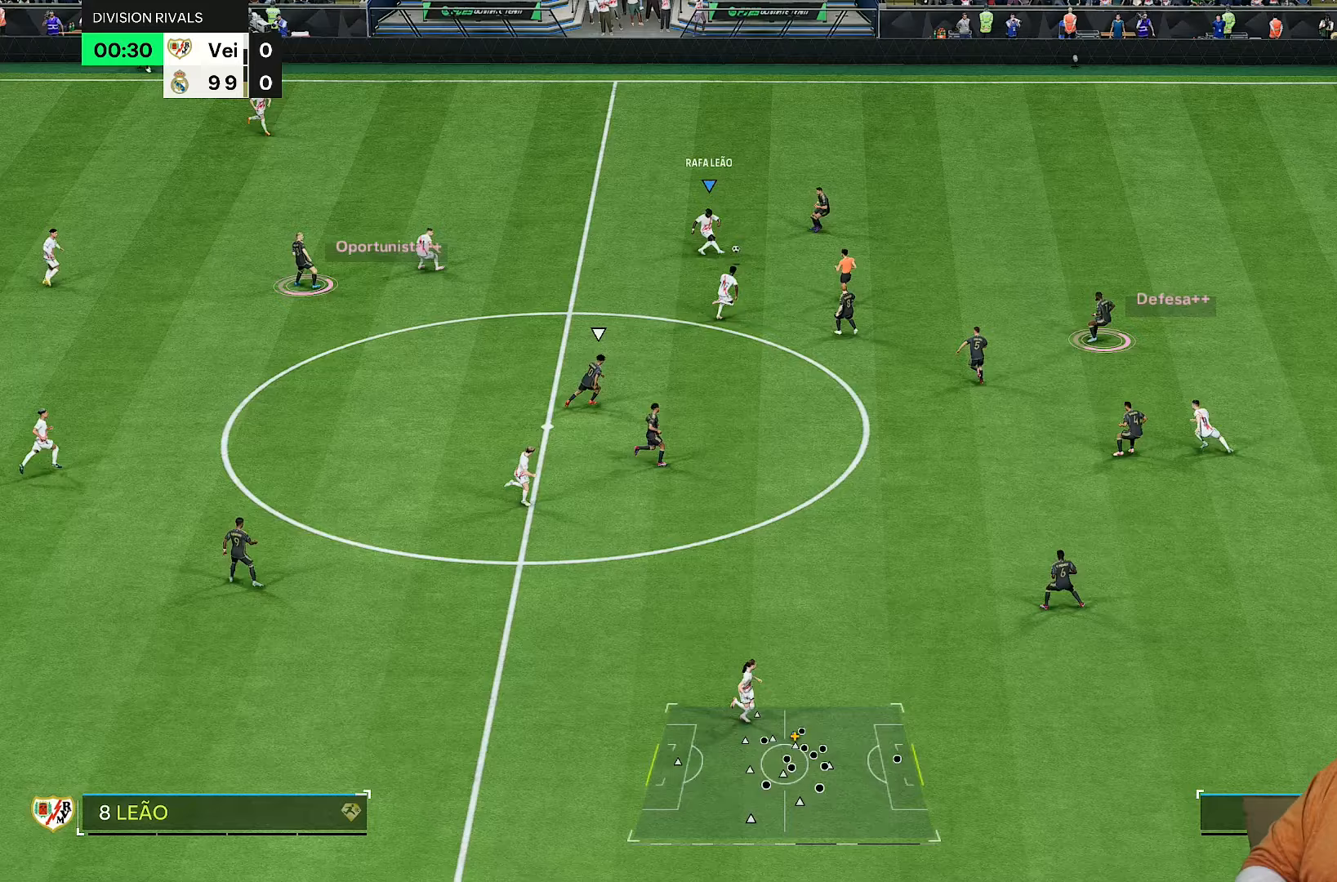
{"dt_ms": 500, "buttons": ["R2"], "left_stick": "down-right", "right_stick": "center", "events": []}
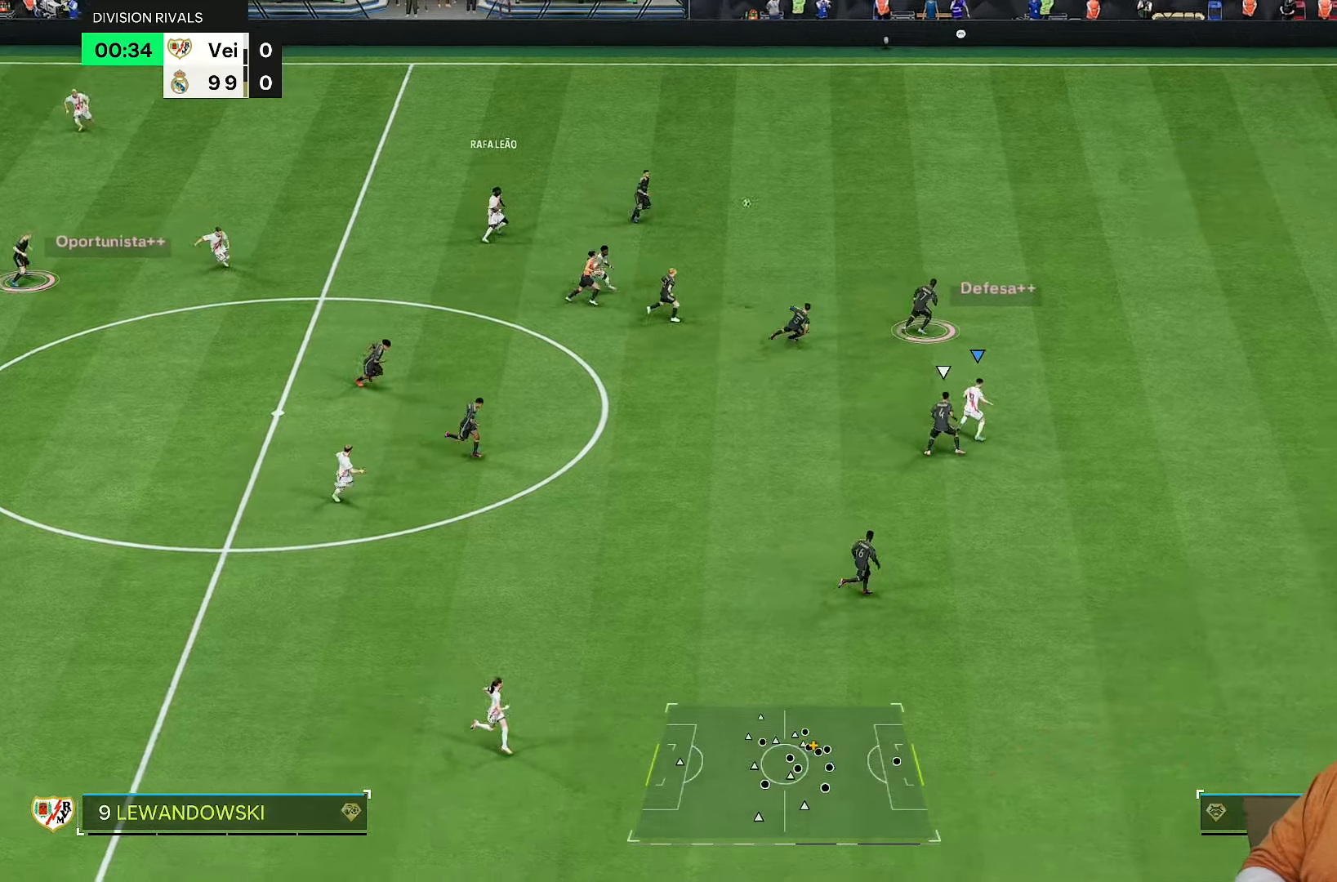
{"dt_ms": 500, "buttons": ["R2"], "left_stick": "right", "right_stick": "center", "events": [[450, "left_stick", "right"]]}
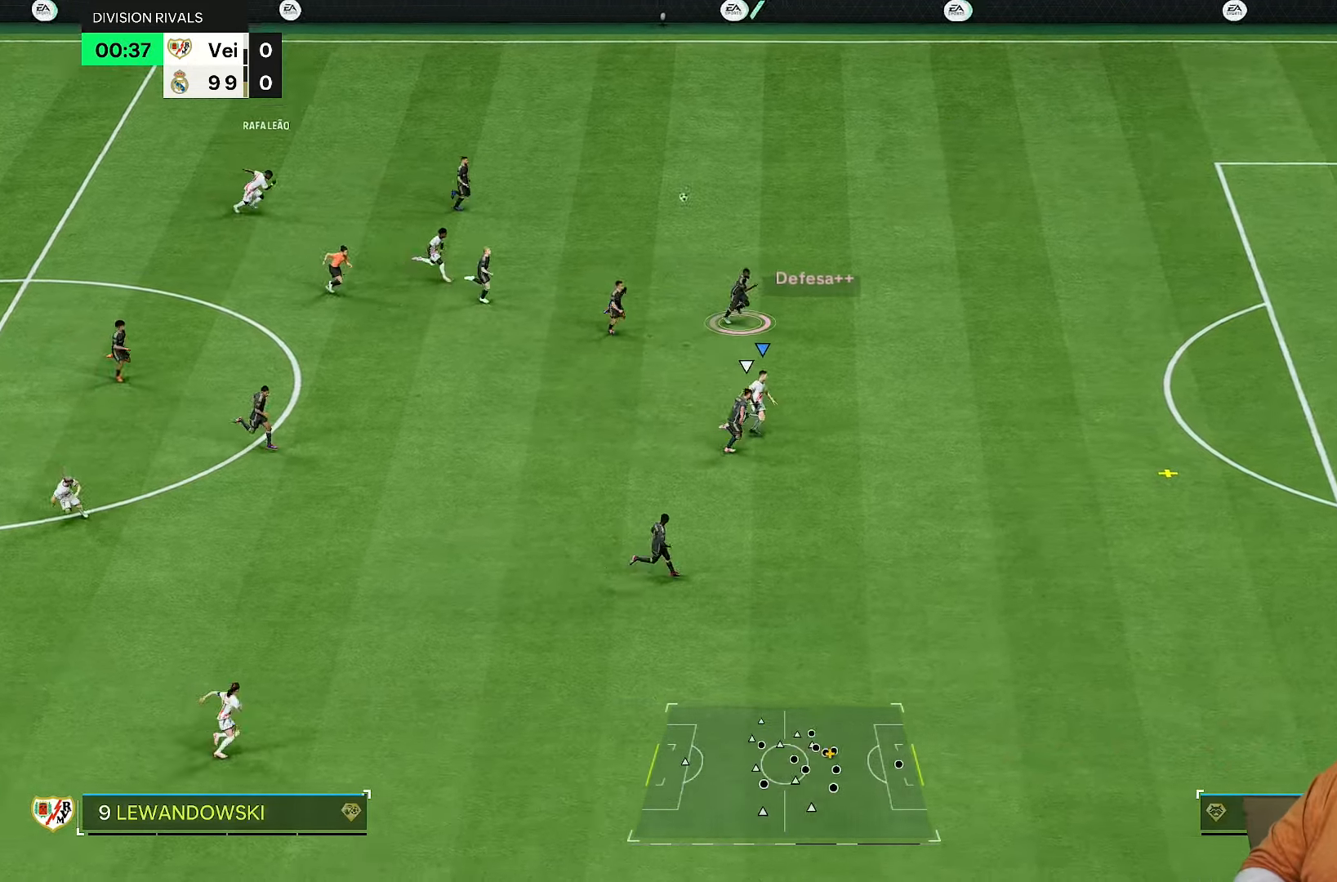
{"dt_ms": 500, "buttons": ["R2"], "left_stick": "right", "right_stick": "center", "events": []}
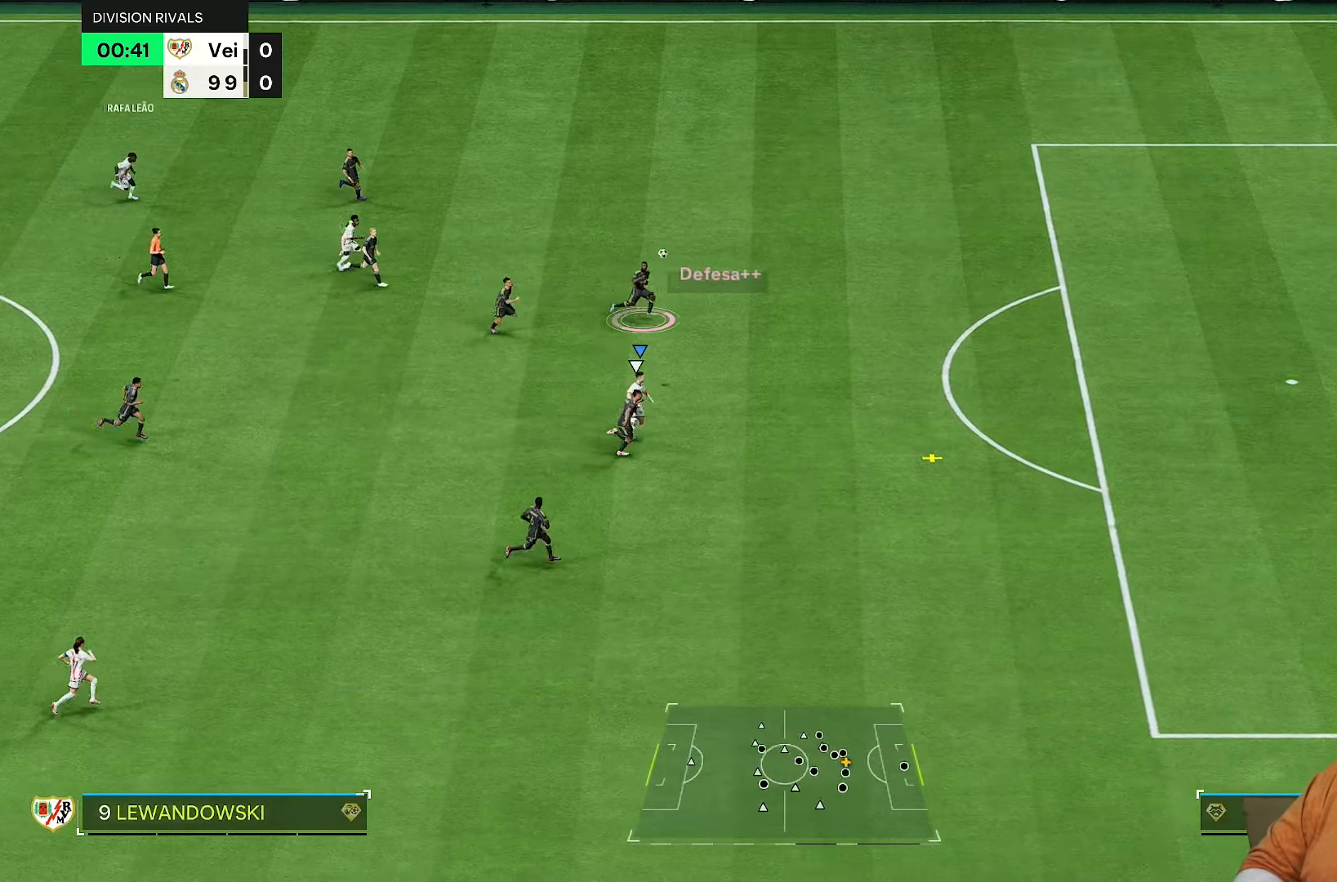
{"dt_ms": 500, "buttons": ["R2"], "left_stick": "right", "right_stick": "center", "events": []}
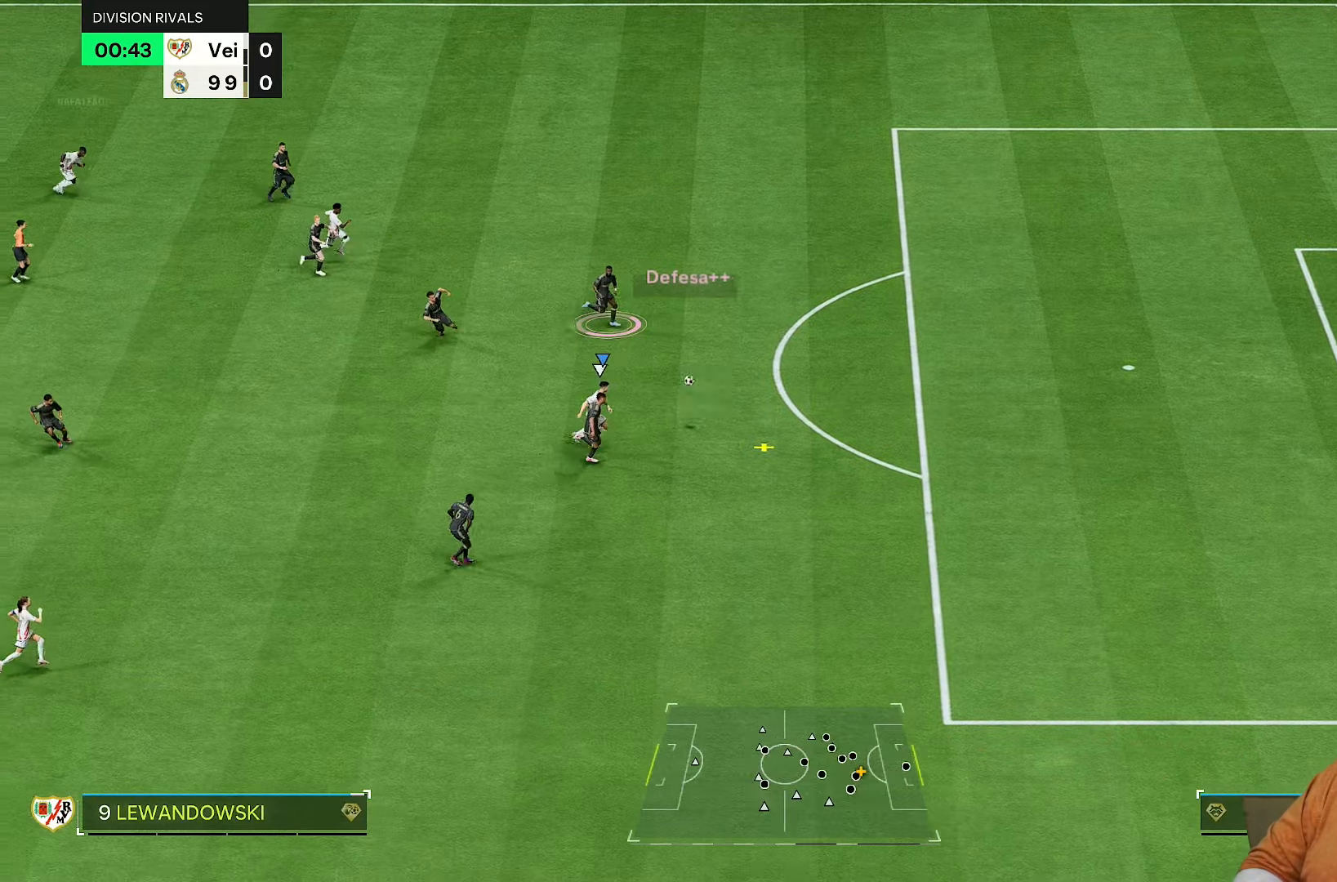
{"dt_ms": 500, "buttons": ["R2"], "left_stick": "right", "right_stick": "center", "events": []}
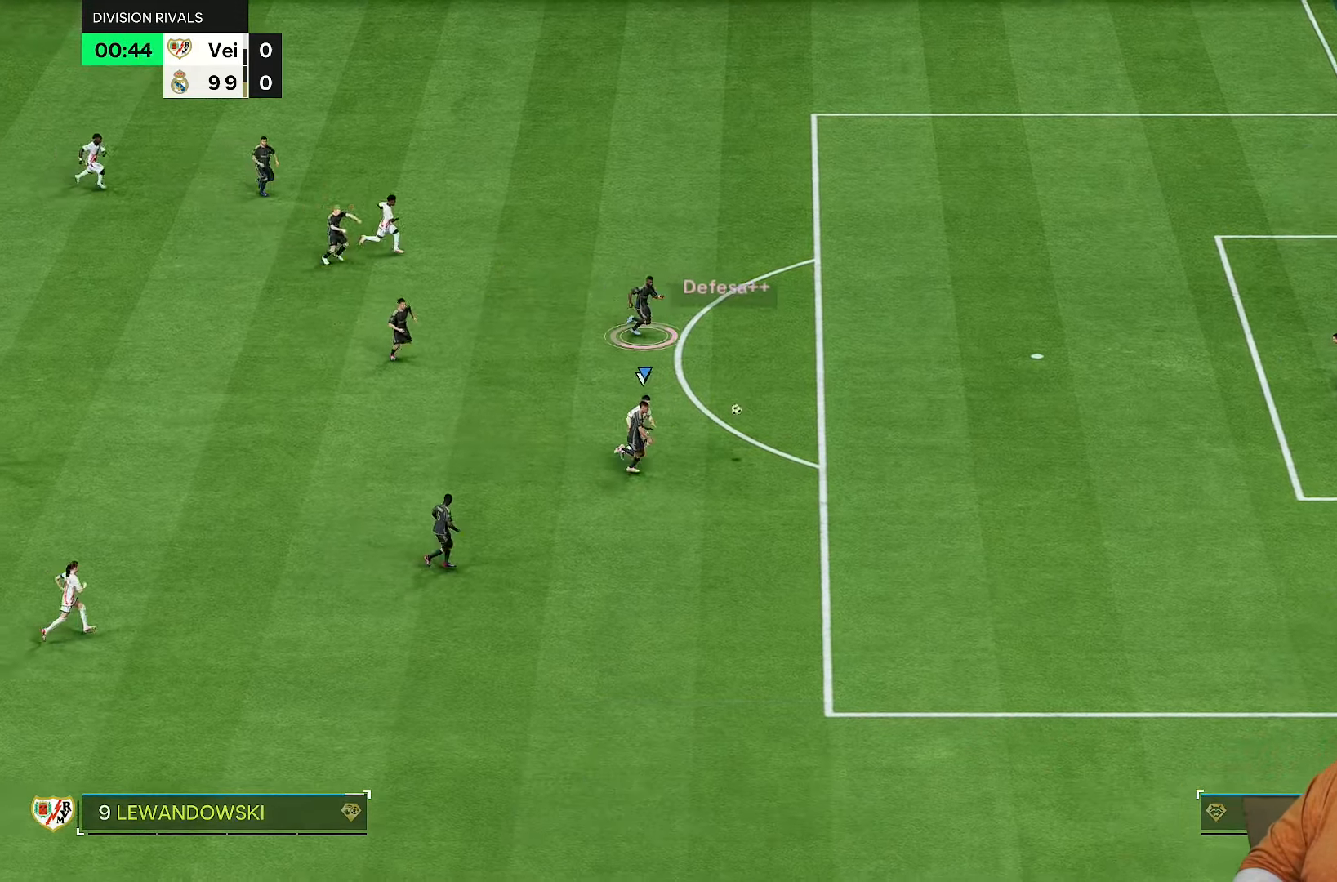
{"dt_ms": 500, "buttons": ["R2"], "left_stick": "right", "right_stick": "center", "events": []}
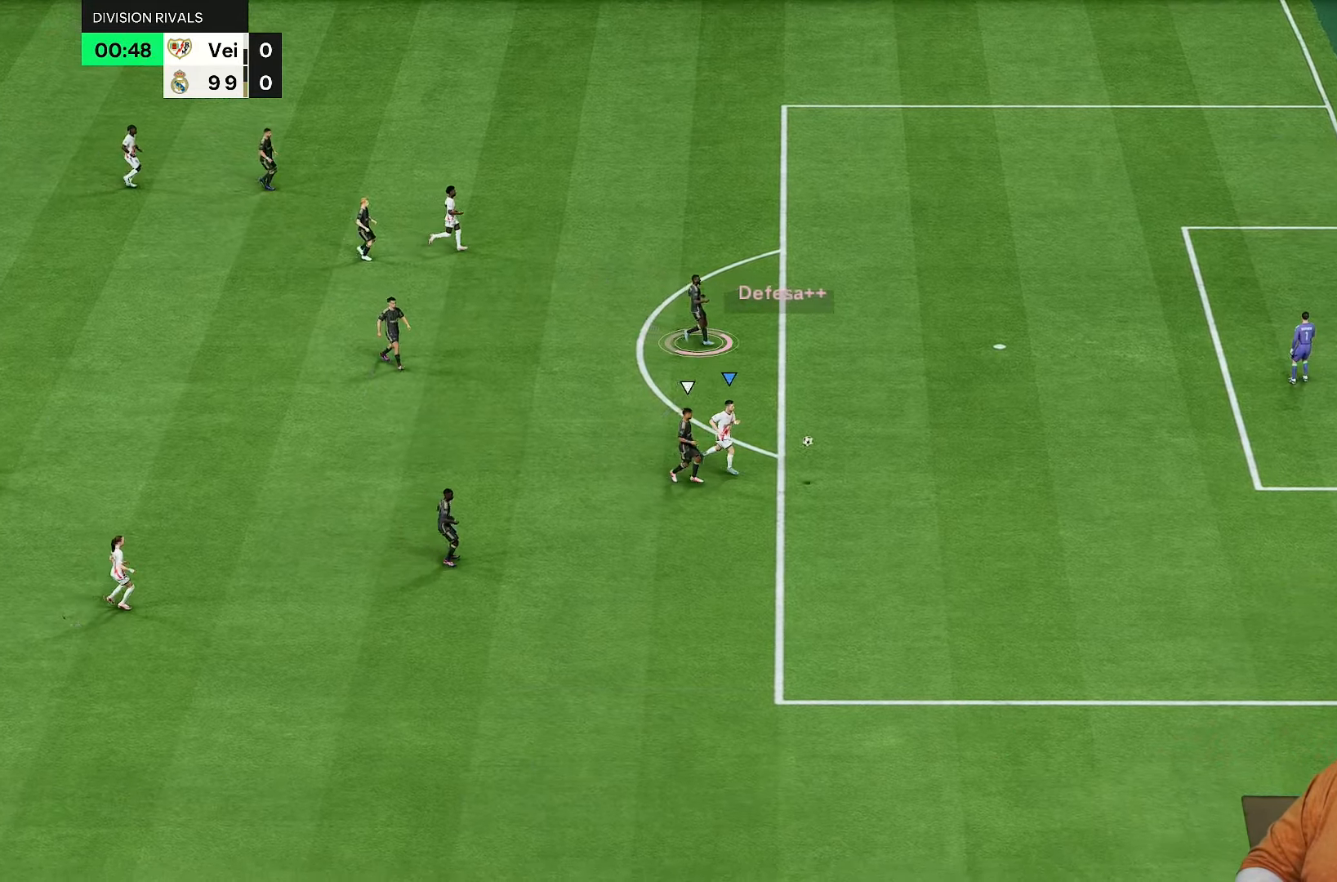
{"dt_ms": 500, "buttons": [], "left_stick": "down-right", "right_stick": "center", "events": [[50, "left_stick", "center"], [333, "CROSS", "down"], [367, "R2", "up"], [400, "CROSS", "up"], [467, "left_stick", "down-right"]]}
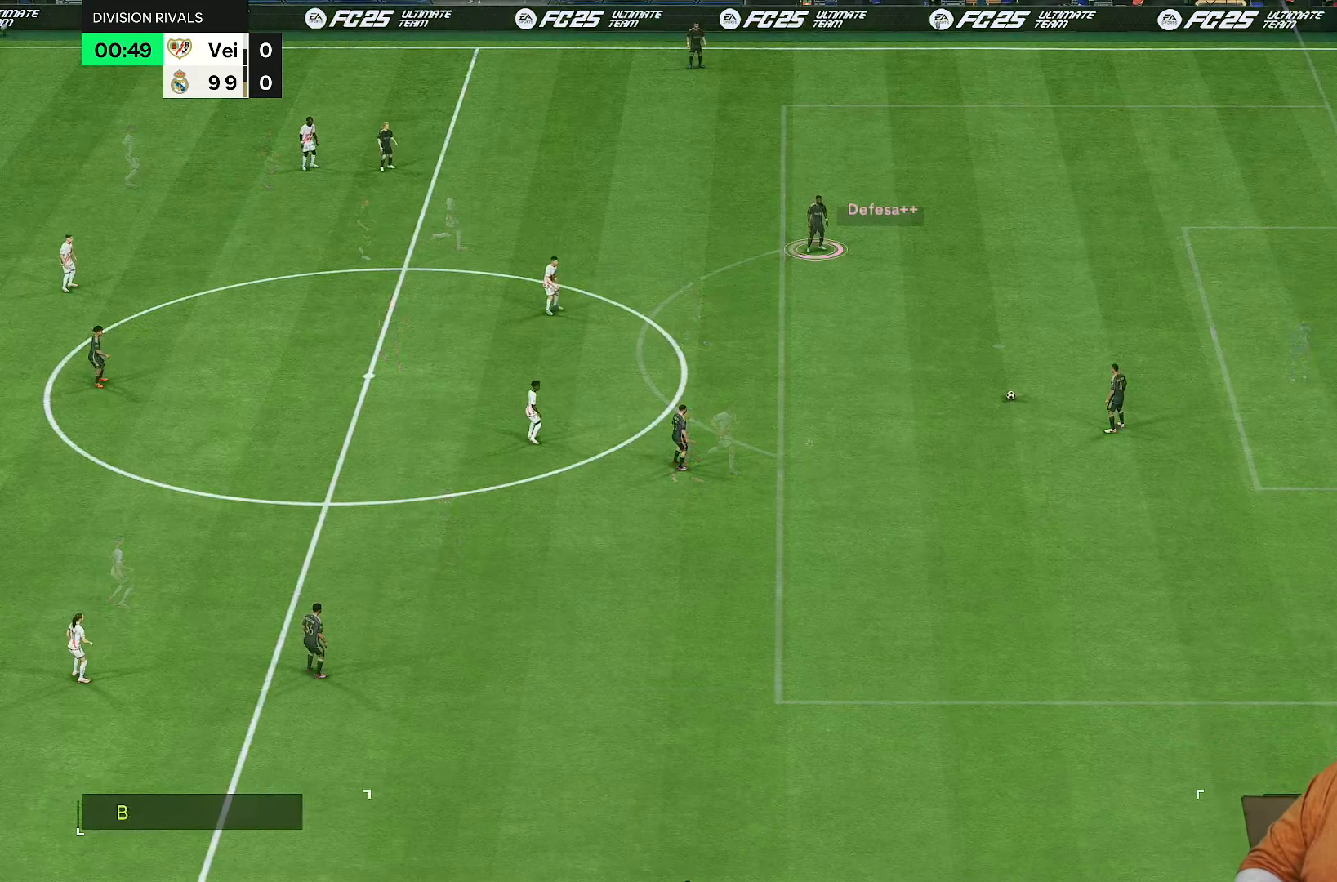
{"dt_ms": 500, "buttons": ["R2"], "left_stick": "right", "right_stick": "center", "events": [[100, "R2", "down"], [400, "left_stick", "right"]]}
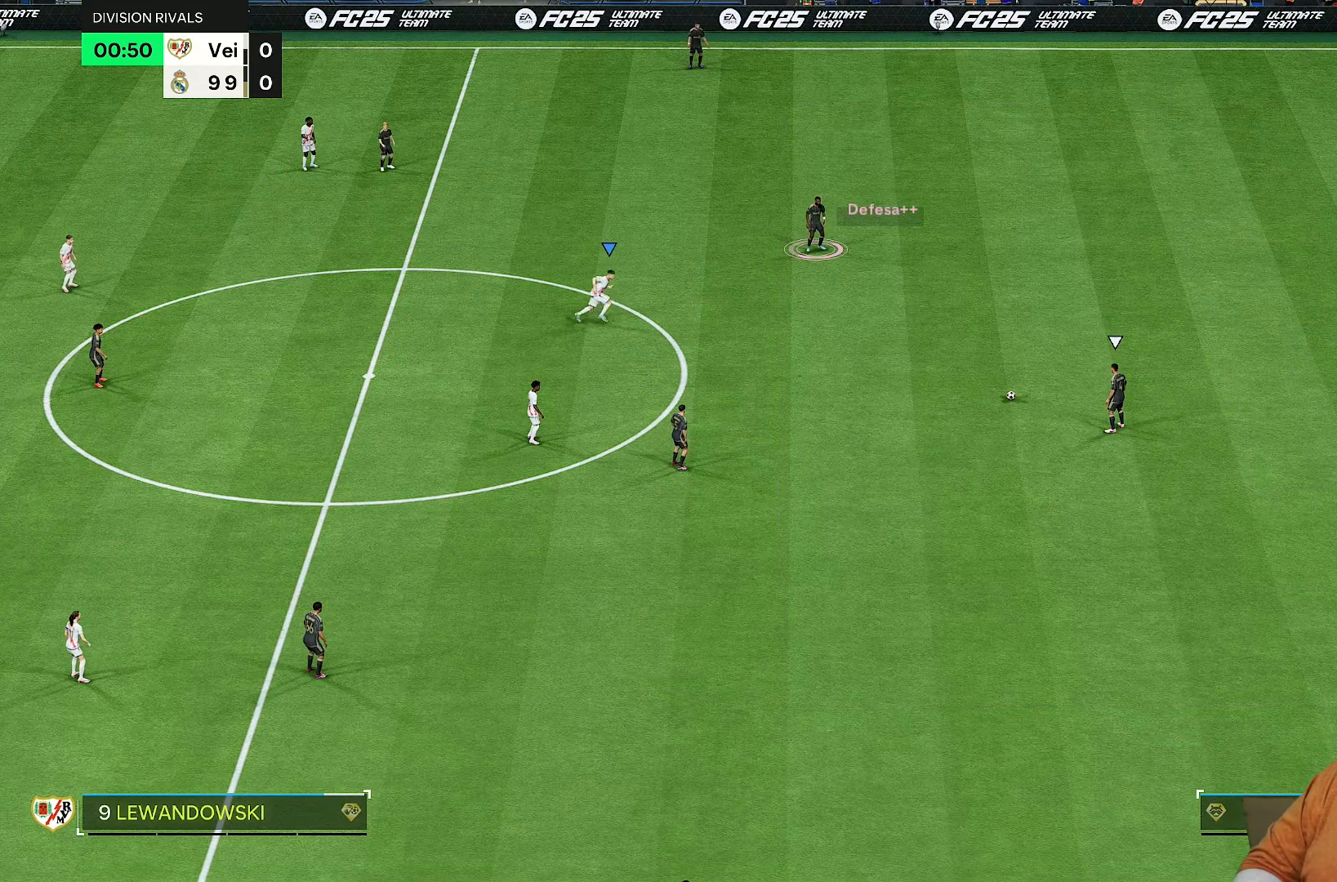
{"dt_ms": 500, "buttons": ["R2"], "left_stick": "right", "right_stick": "center", "events": [[267, "left_stick", "up-right"], [383, "right_stick", "down"], [400, "left_stick", "right"], [450, "right_stick", "center"]]}
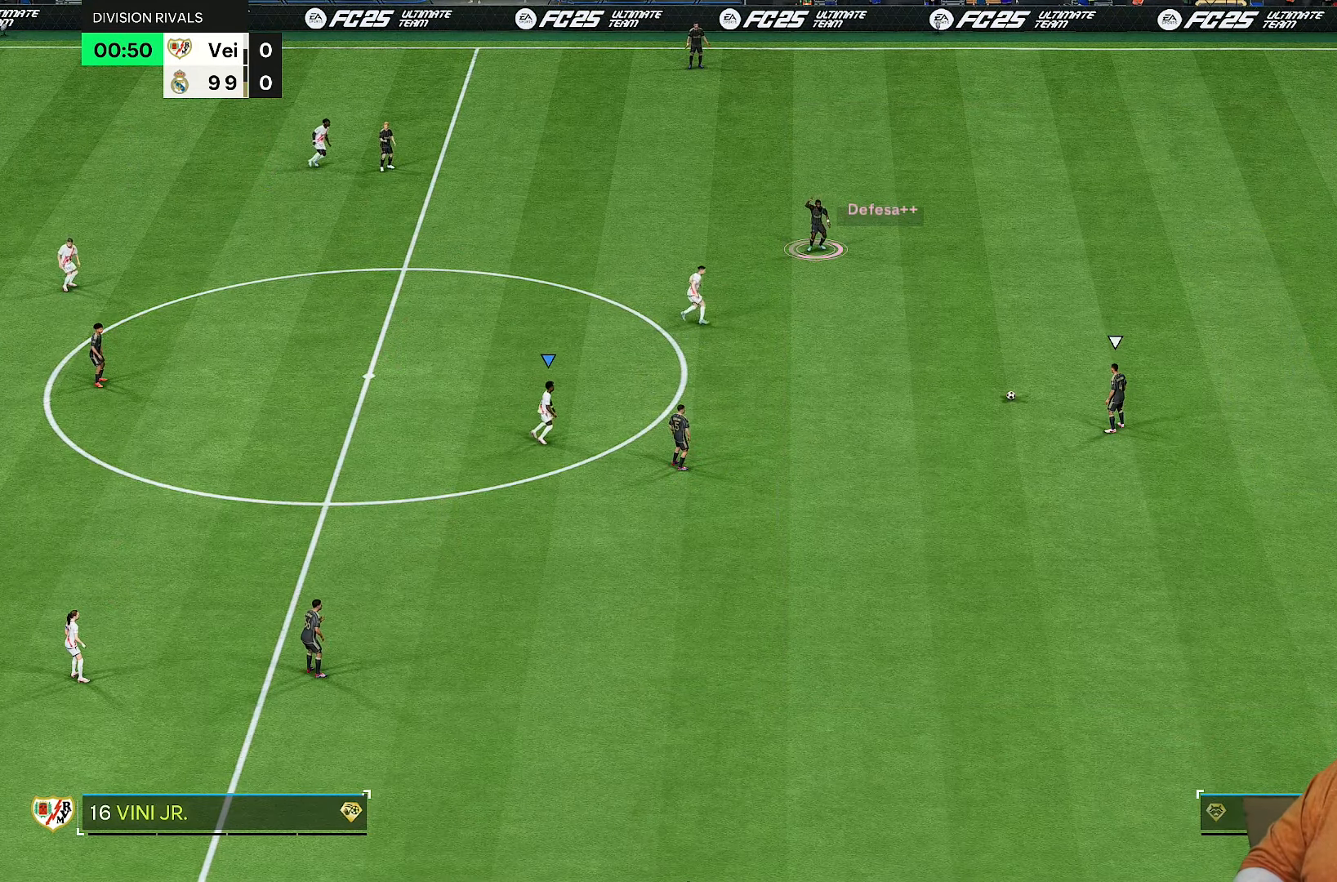
{"dt_ms": 500, "buttons": ["R2"], "left_stick": "right", "right_stick": "center", "events": []}
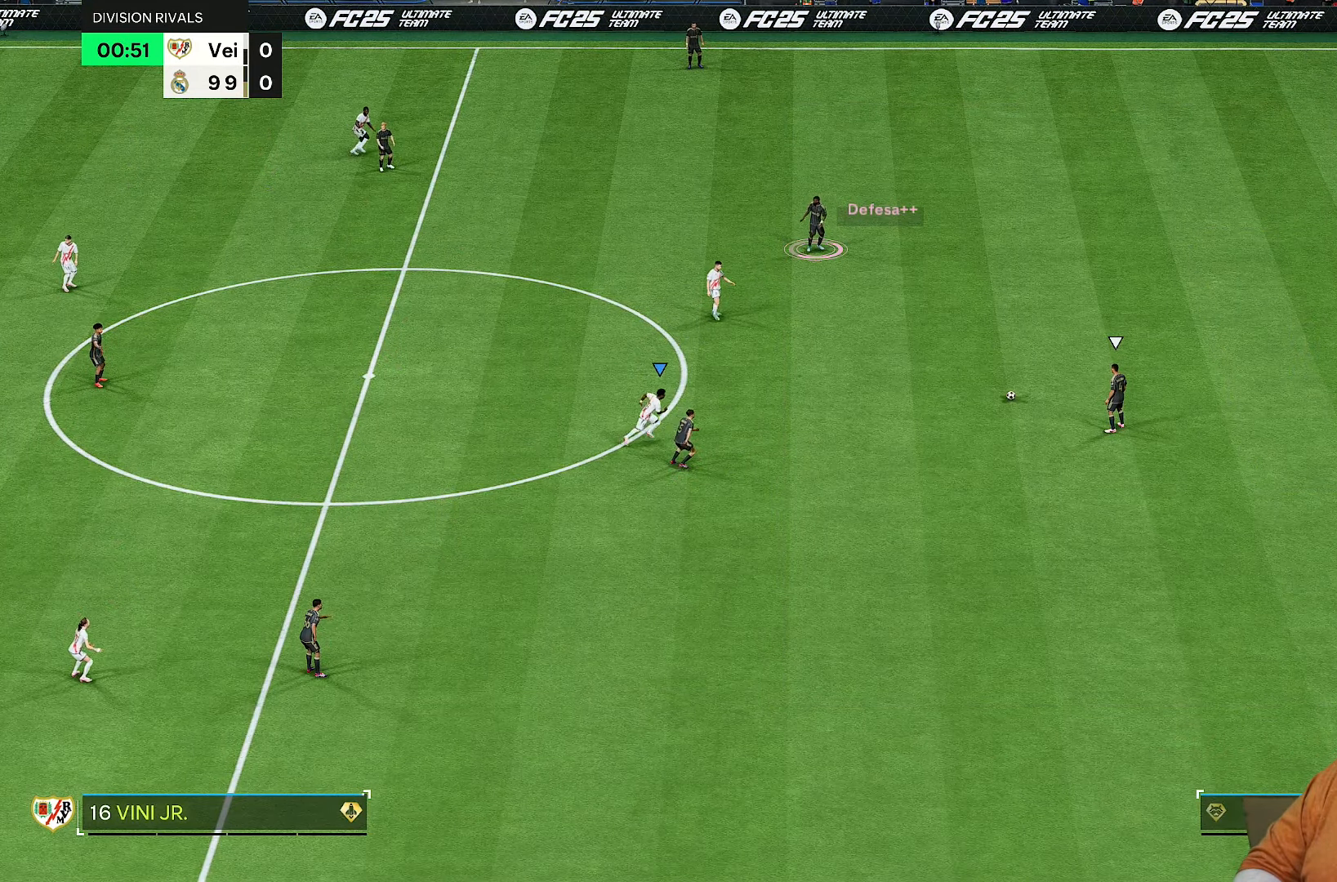
{"dt_ms": 500, "buttons": ["R2"], "left_stick": "up-right", "right_stick": "center", "events": [[150, "right_stick", "down"], [167, "left_stick", "up-right"], [250, "right_stick", "center"]]}
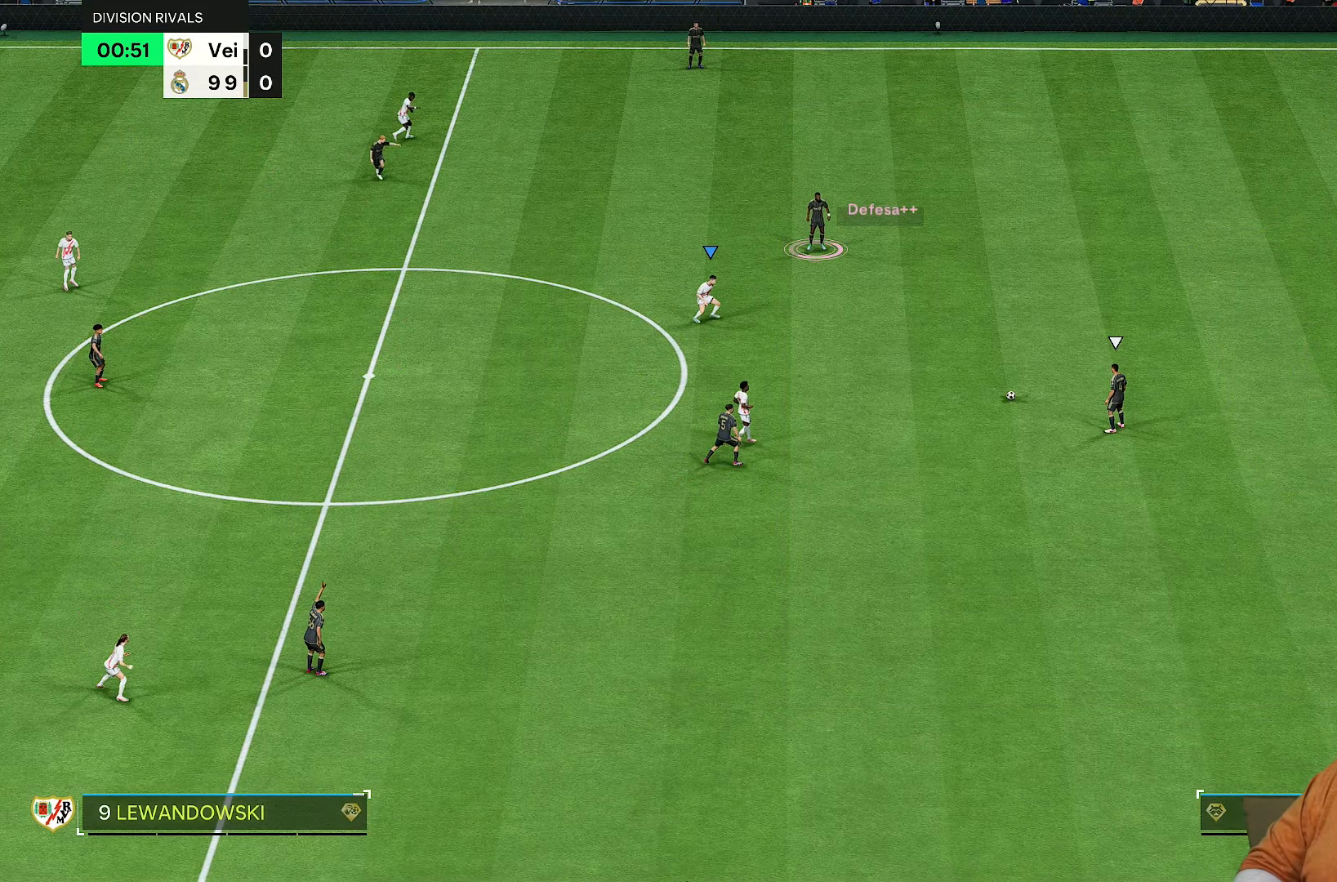
{"dt_ms": 500, "buttons": ["R2"], "left_stick": "up-right", "right_stick": "center", "events": []}